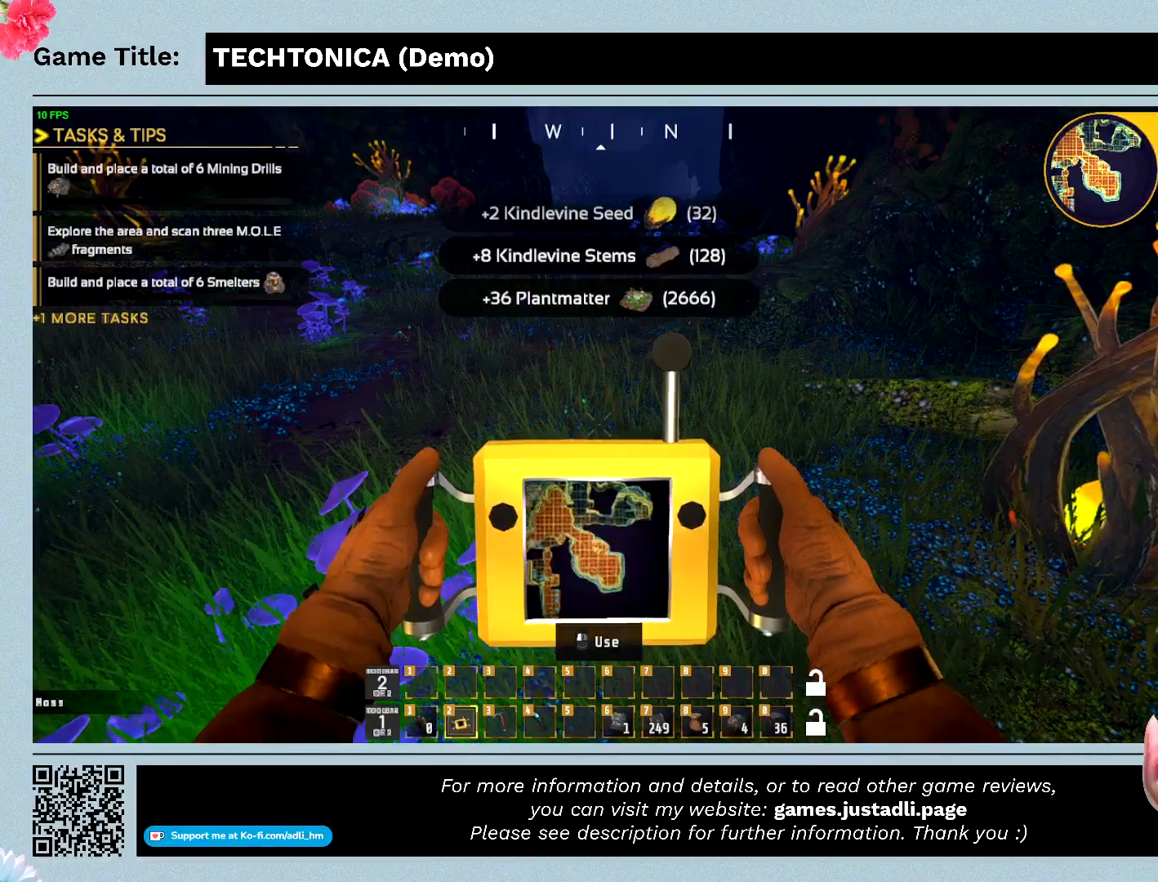
Gameplay with keyboard; each line is a JSON object with the keys held at the frame after it. "events" lists presses ("down") and releases ("up") of "0", "1", "2", "3", "4", "5", "6", "7", "8", "9", "a", "alt", "b", "c", "caps_lock", "ctrl", "d", "down", "e", "escape", "f", "f1", "f2", "f3", "f4", "f5", "f6", "f7", "f8", "g", "h", "i", "j", "k", "l", "left", "m", "n", "o", "p", "q", "r", "return", "right", "s", "shift", "space", "t", "tab", "tilde", "u", "up", "v", "w", "x", "y" and "z" between this image and that frame as [ms after this image, input, new state], when the widget could be followed in between. No other keys are recorded. Mouse input is not recorded.
{"keys": ["w"], "events": [[467, "w", "down"]]}
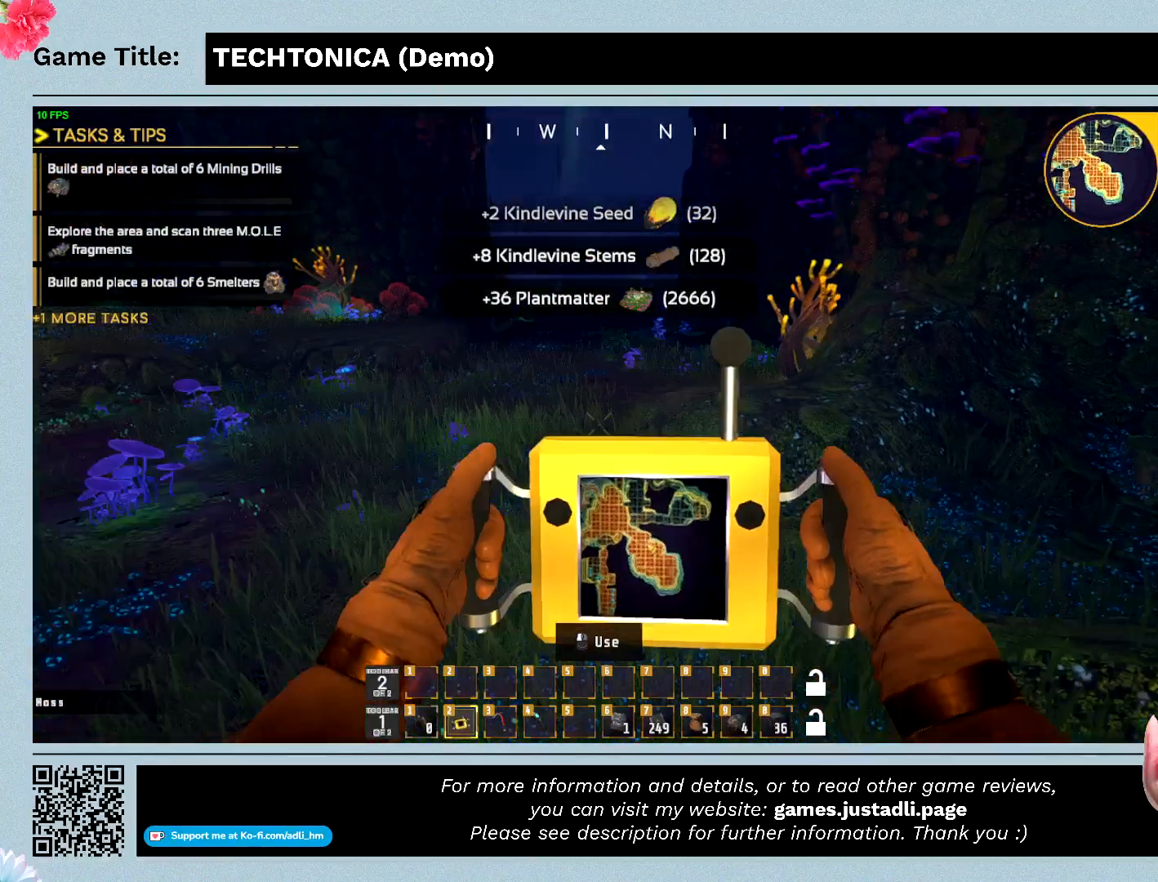
{"keys": ["w"], "events": []}
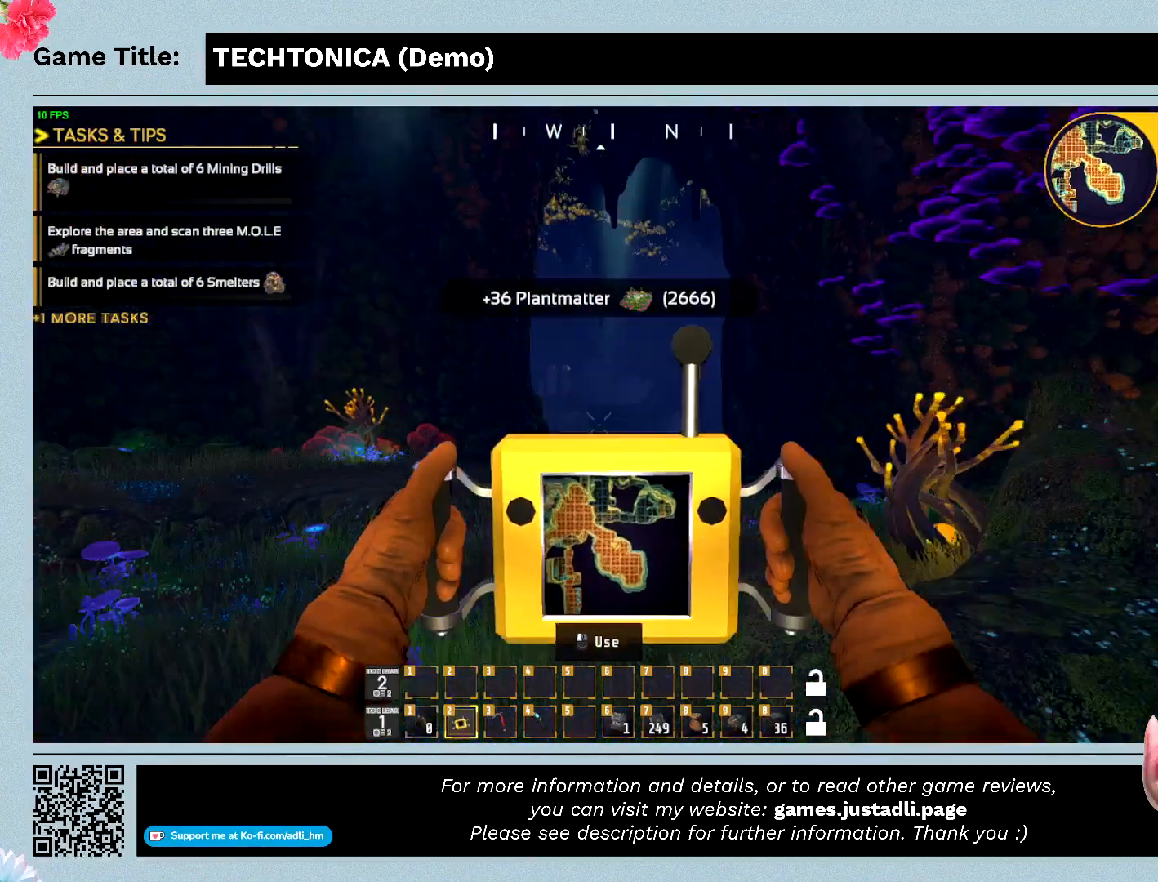
{"keys": ["w"], "events": []}
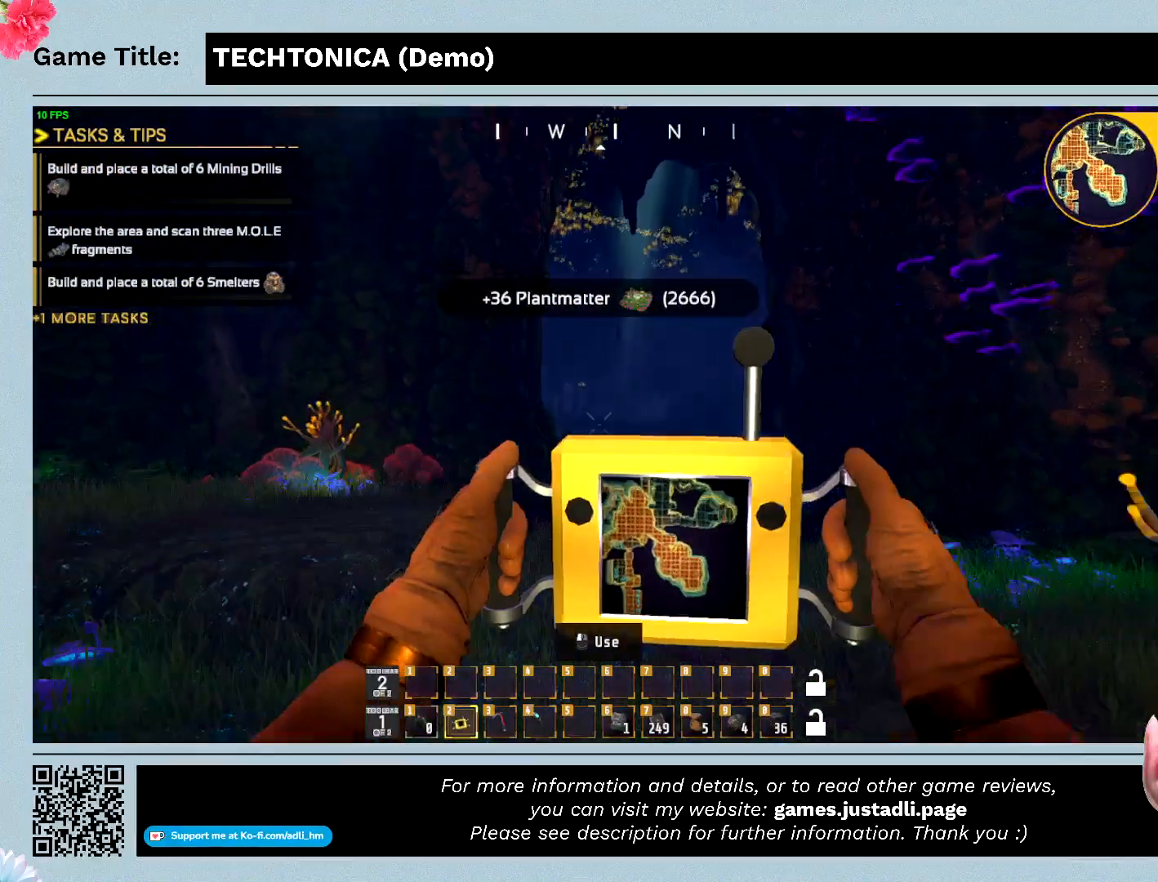
{"keys": ["w"], "events": []}
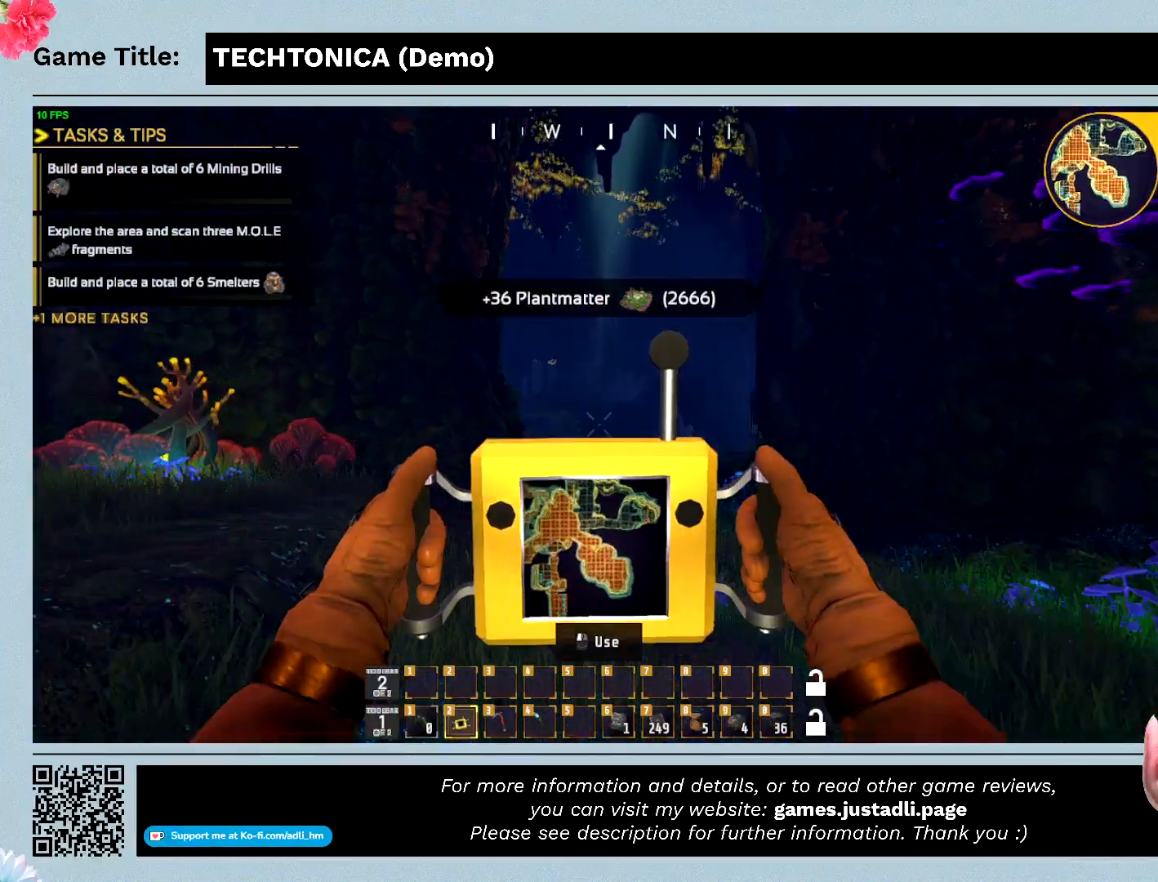
{"keys": ["shift", "w"], "events": [[500, "shift", "down"]]}
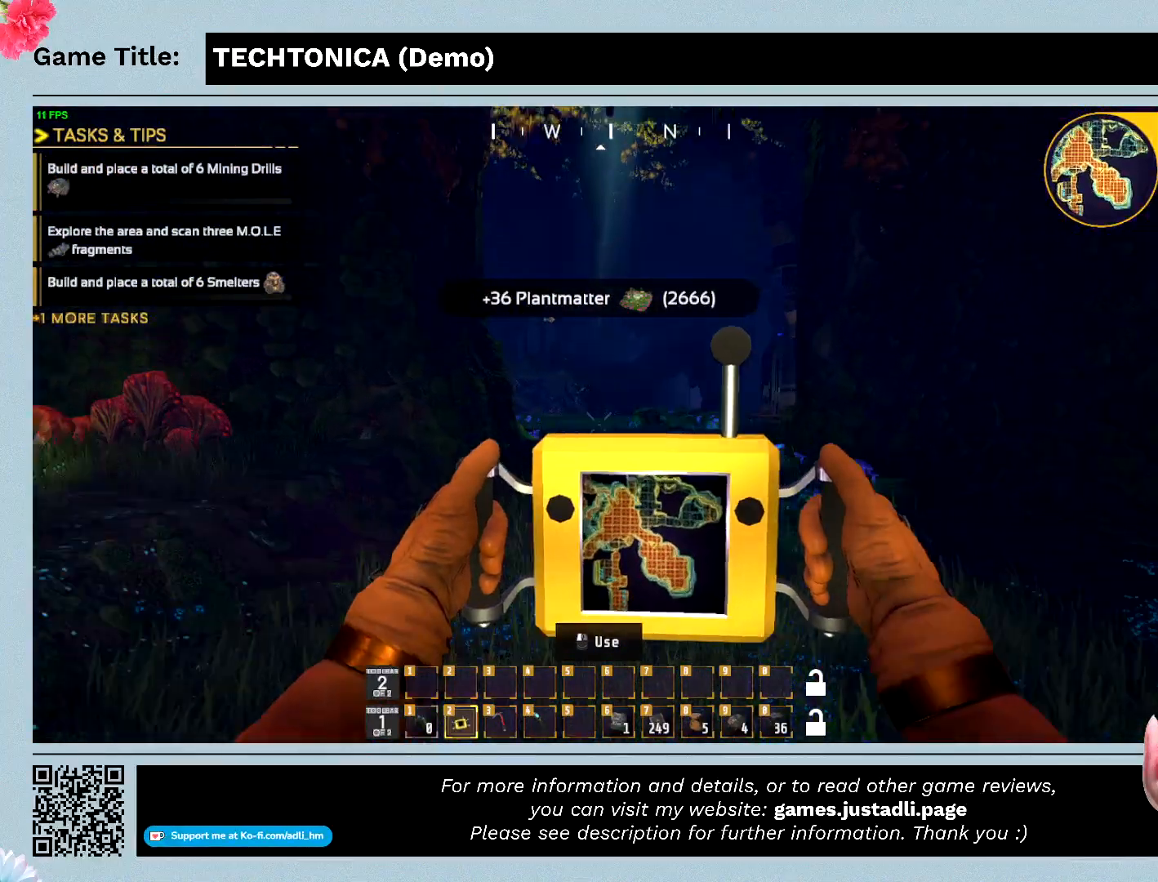
{"keys": ["shift", "w"], "events": []}
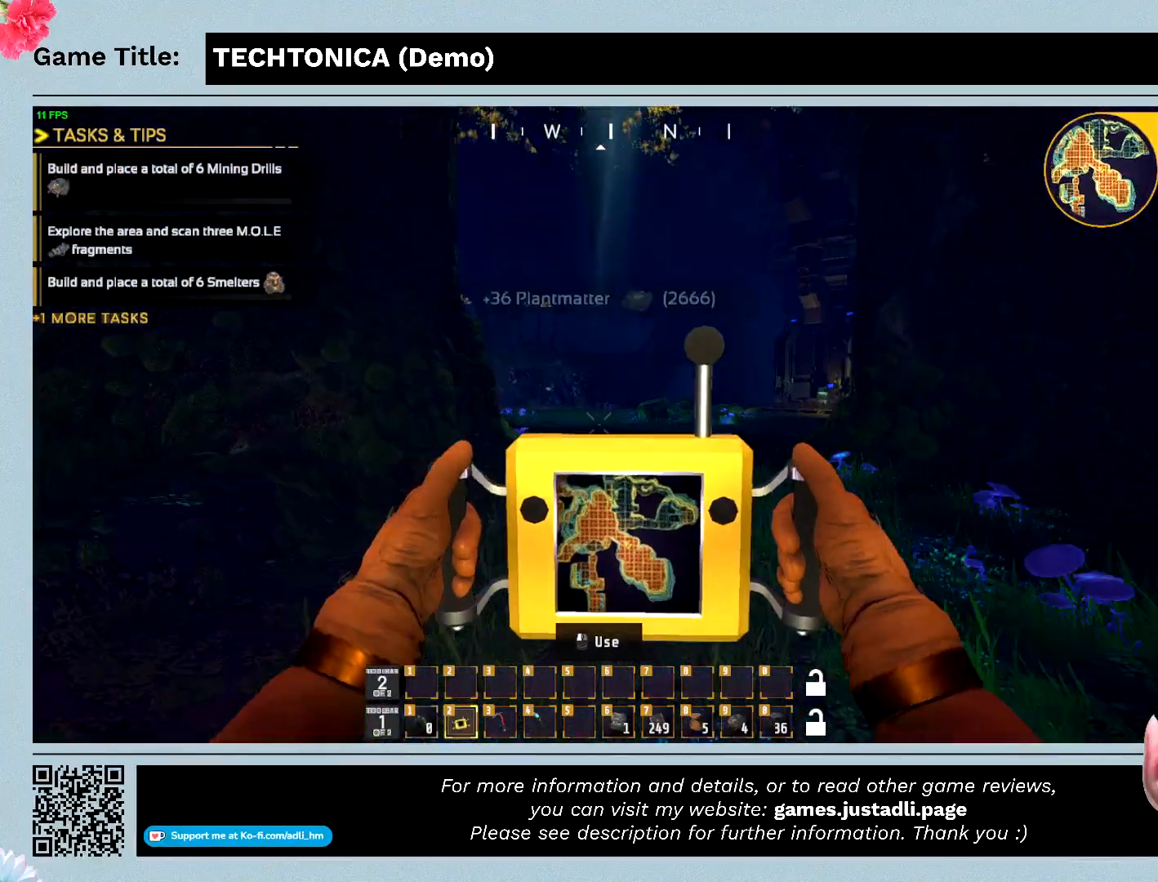
{"keys": ["shift", "w"], "events": []}
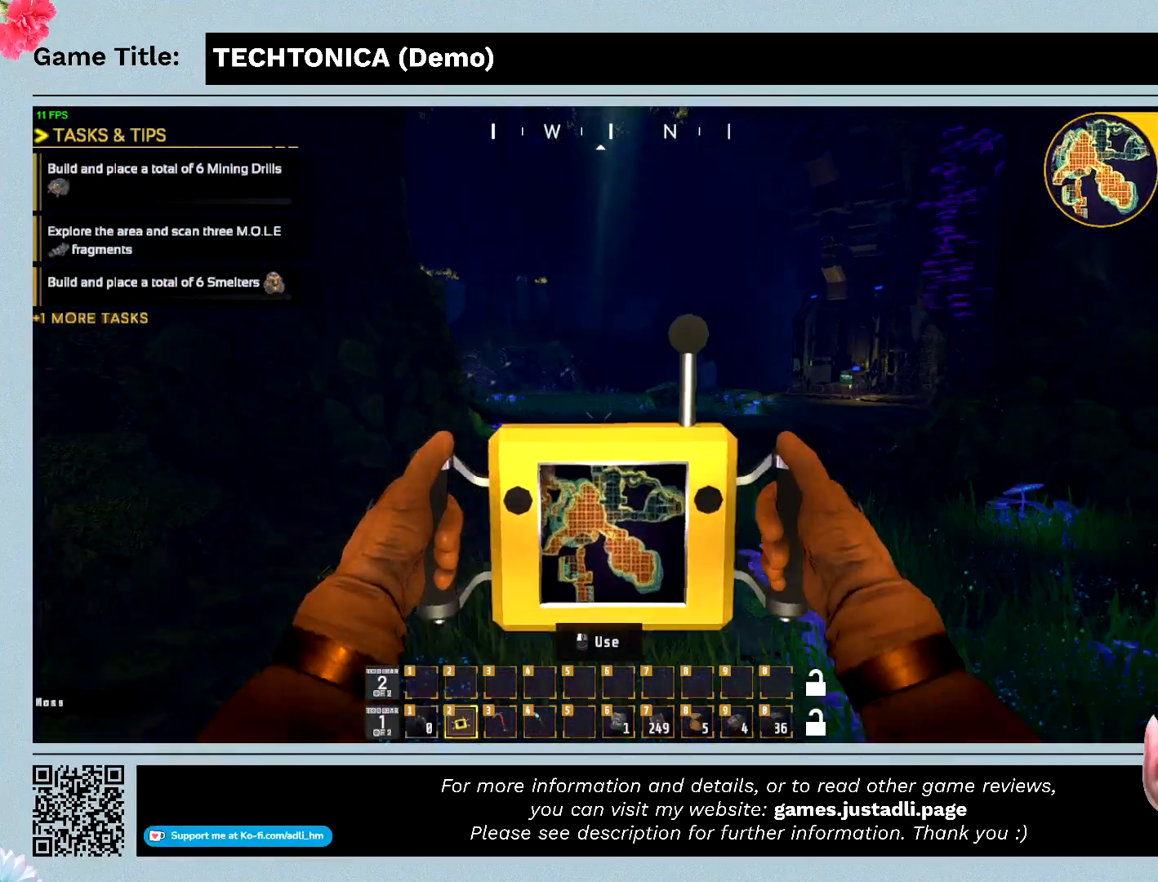
{"keys": ["shift", "w"], "events": []}
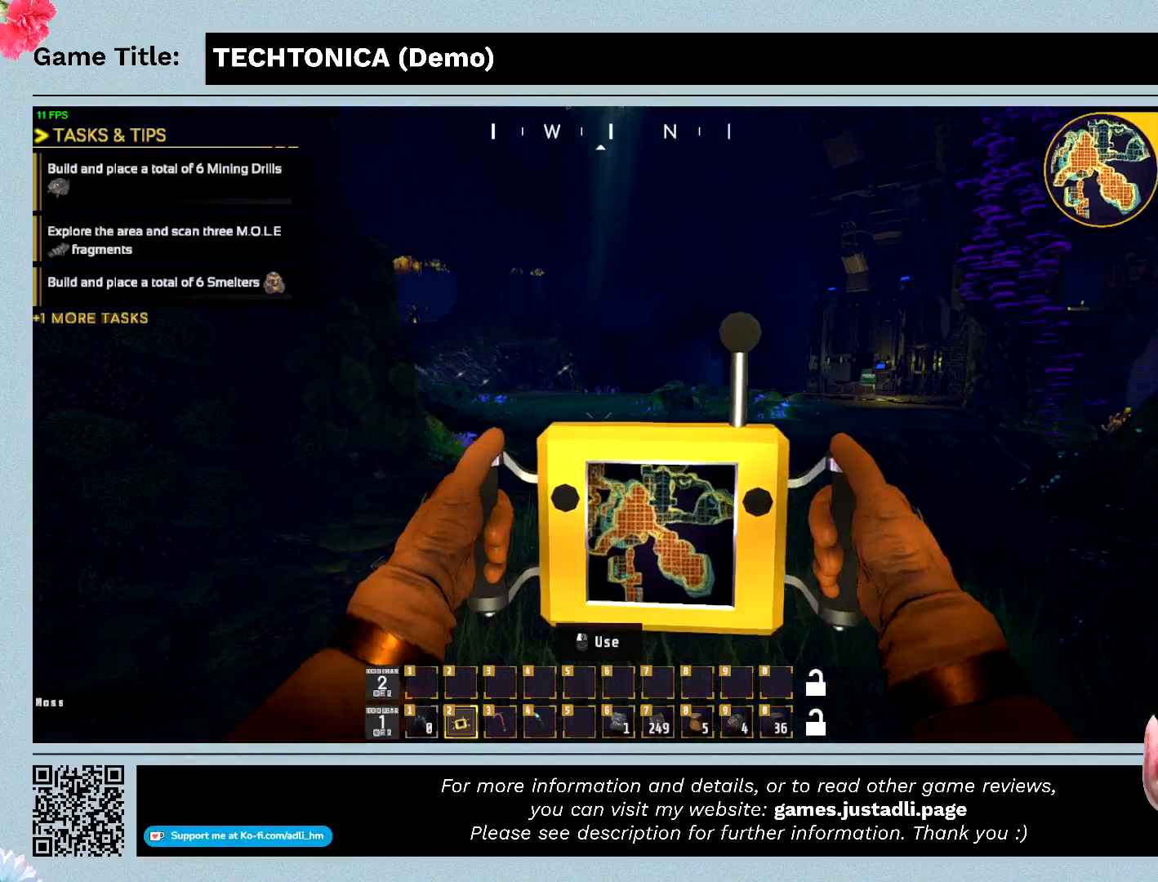
{"keys": ["shift", "w"], "events": []}
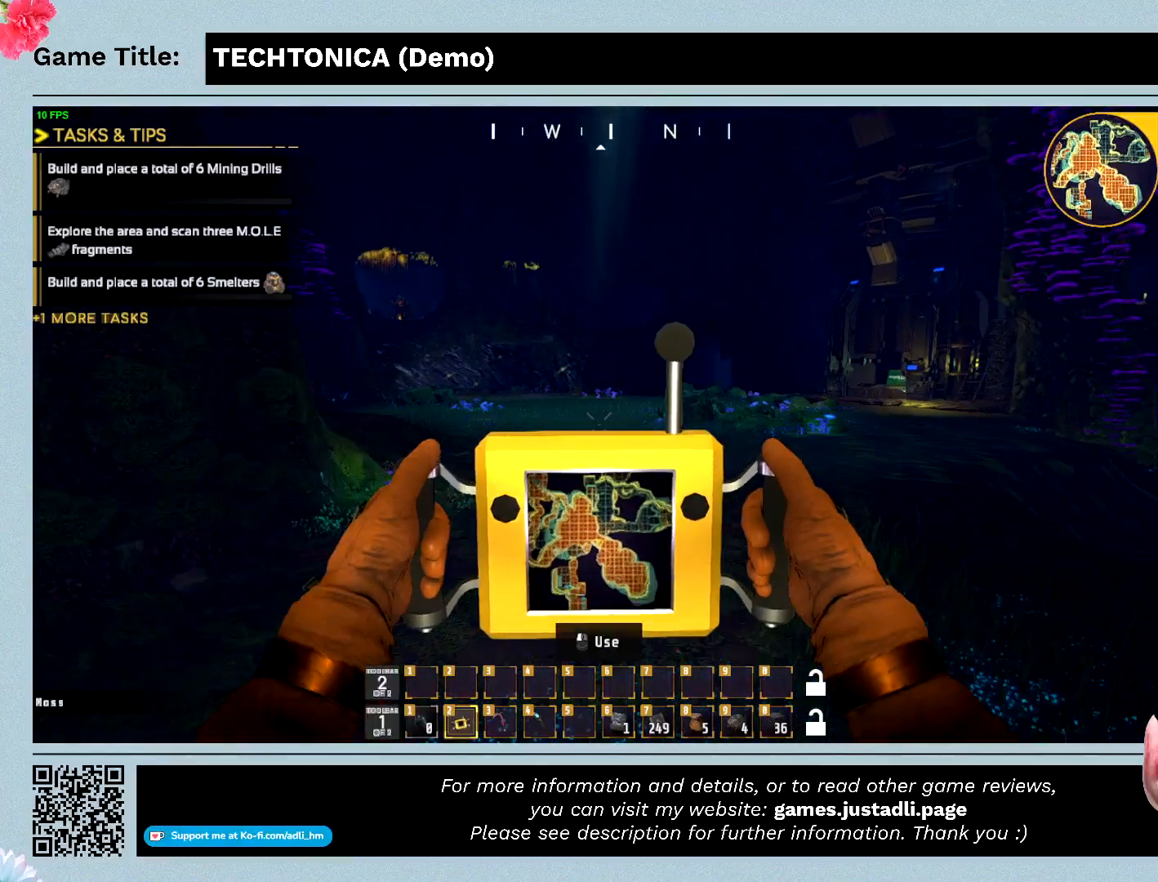
{"keys": ["shift", "w"], "events": []}
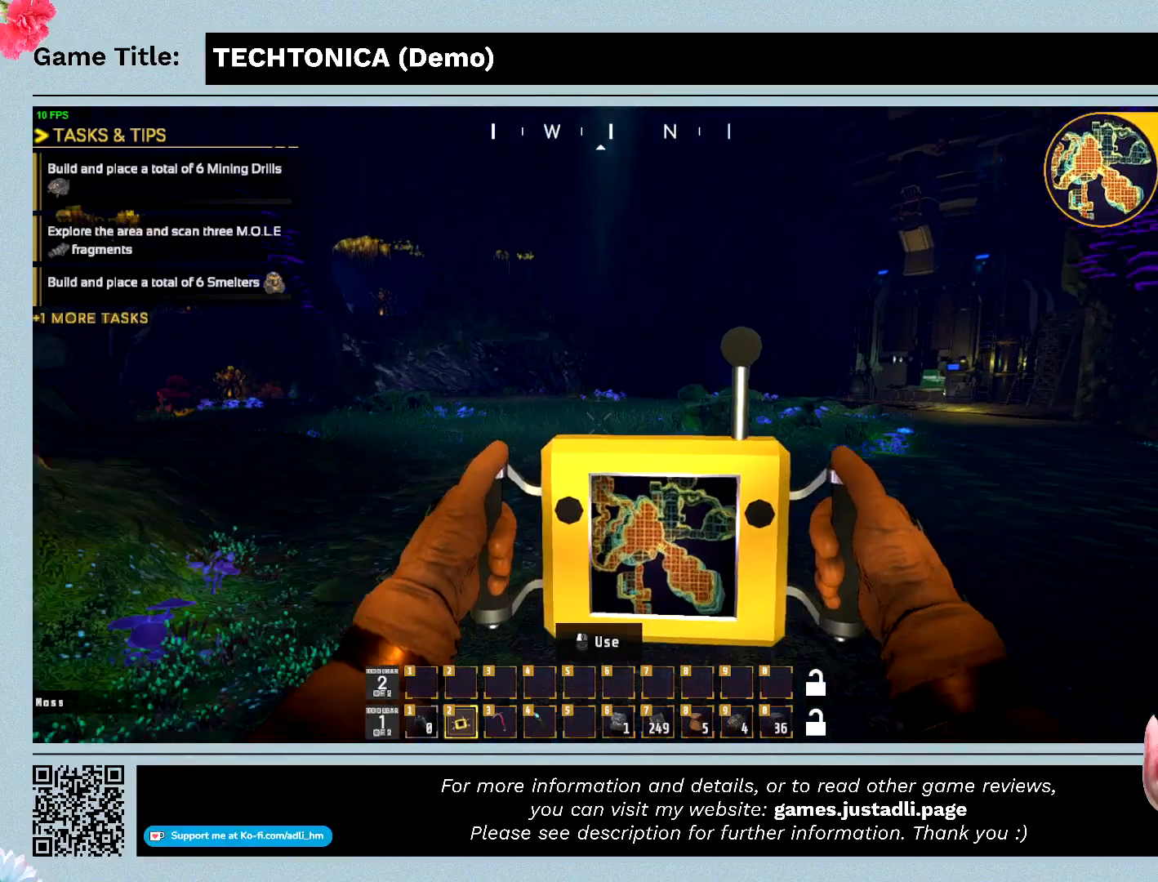
{"keys": ["shift", "w"], "events": []}
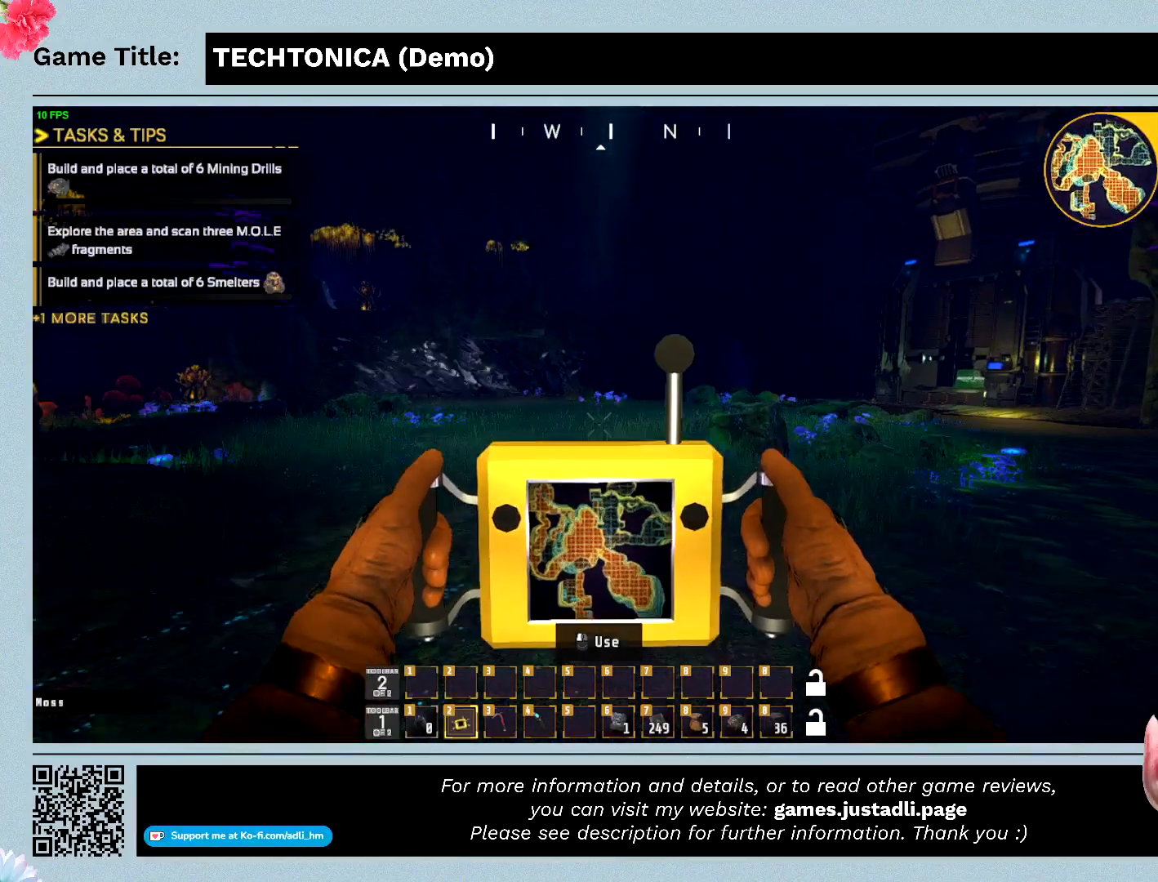
{"keys": ["shift", "w"], "events": []}
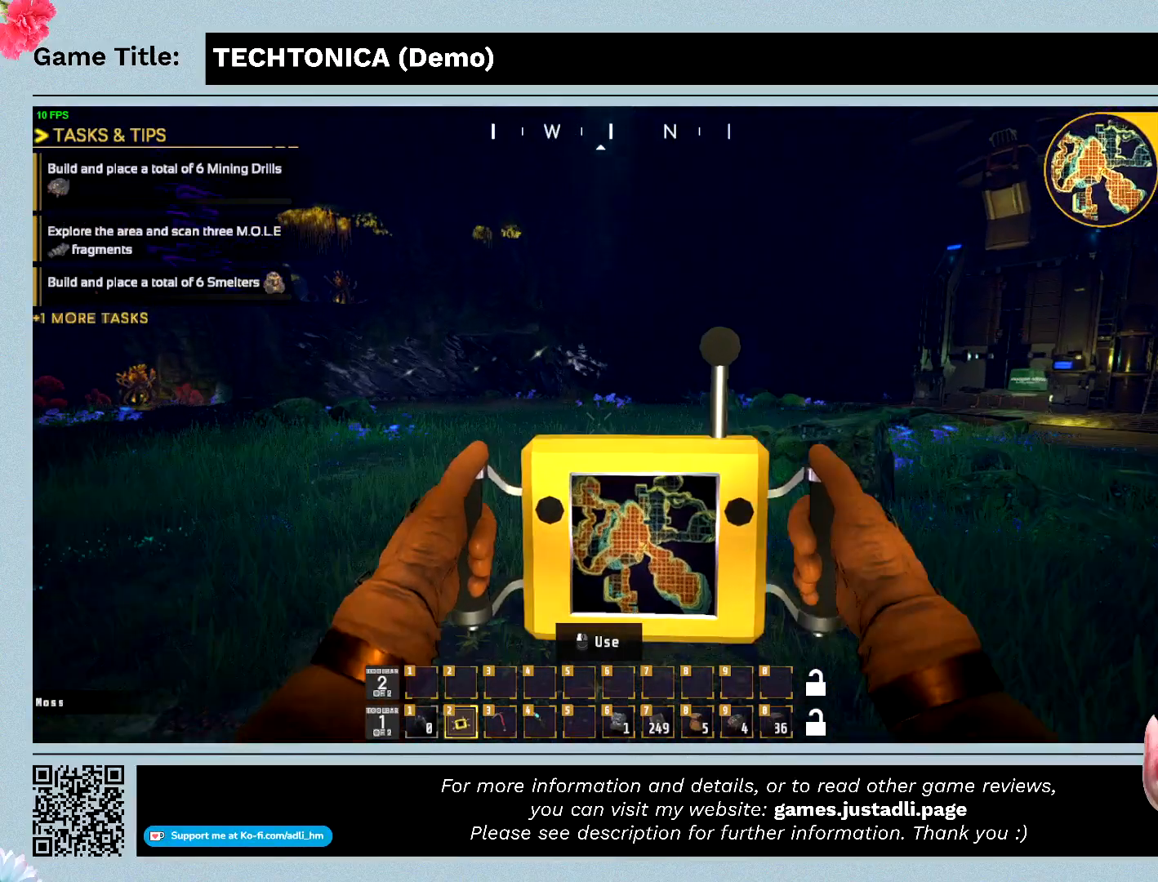
{"keys": ["shift", "w"], "events": []}
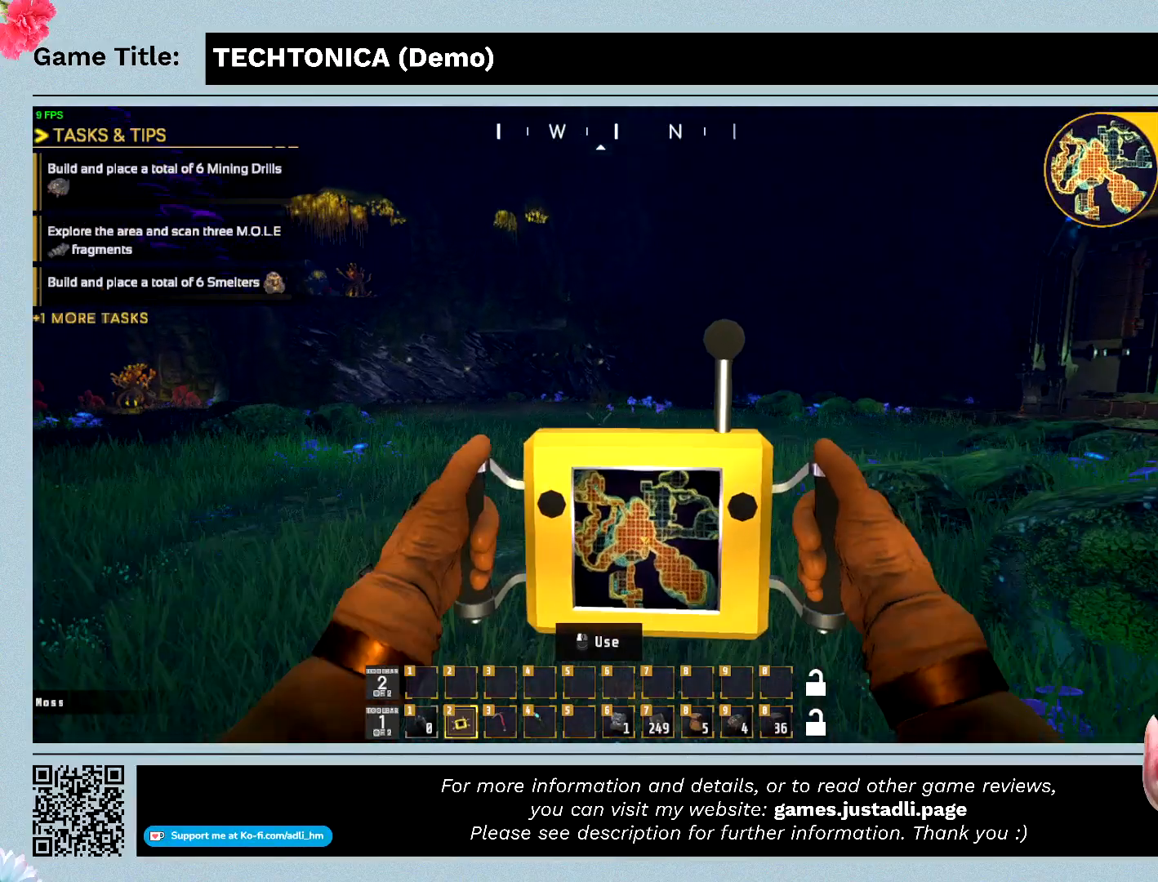
{"keys": ["shift", "w"], "events": []}
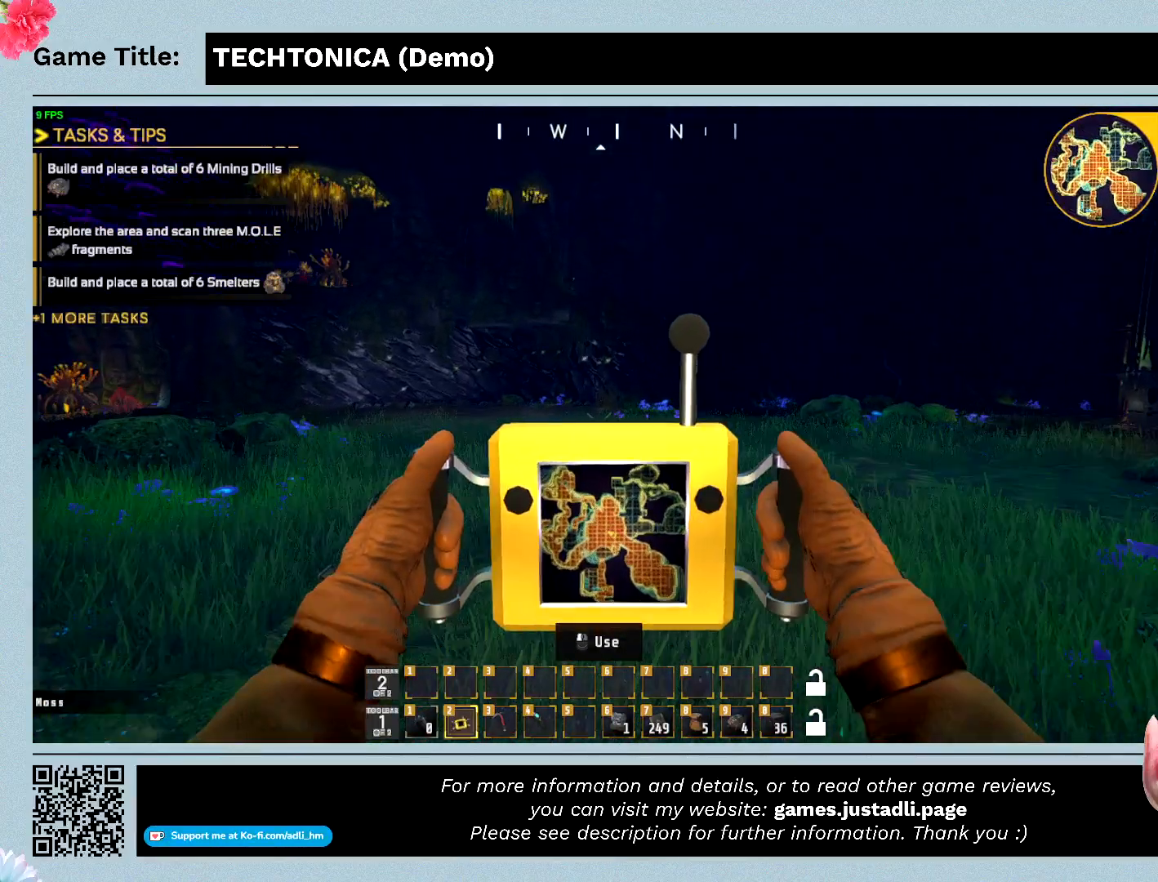
{"keys": ["shift", "w"], "events": []}
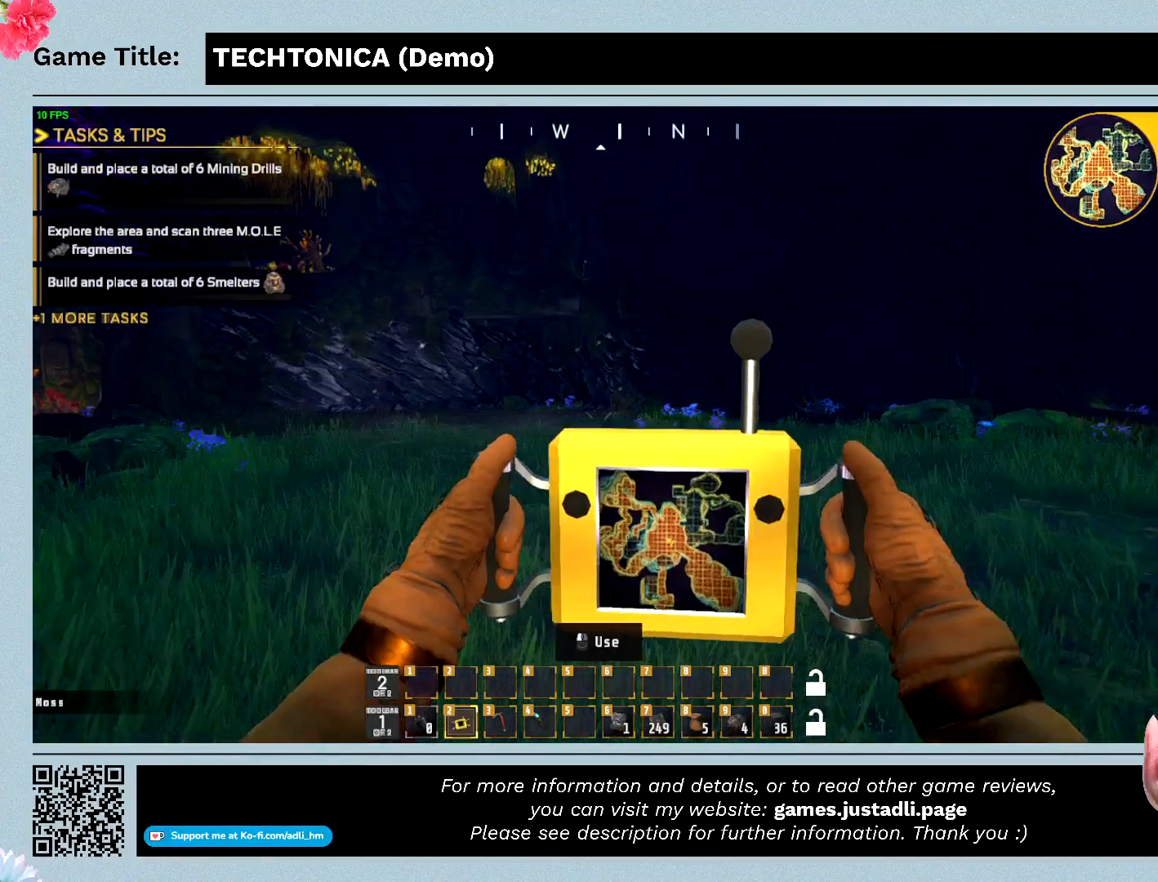
{"keys": ["shift", "w"], "events": []}
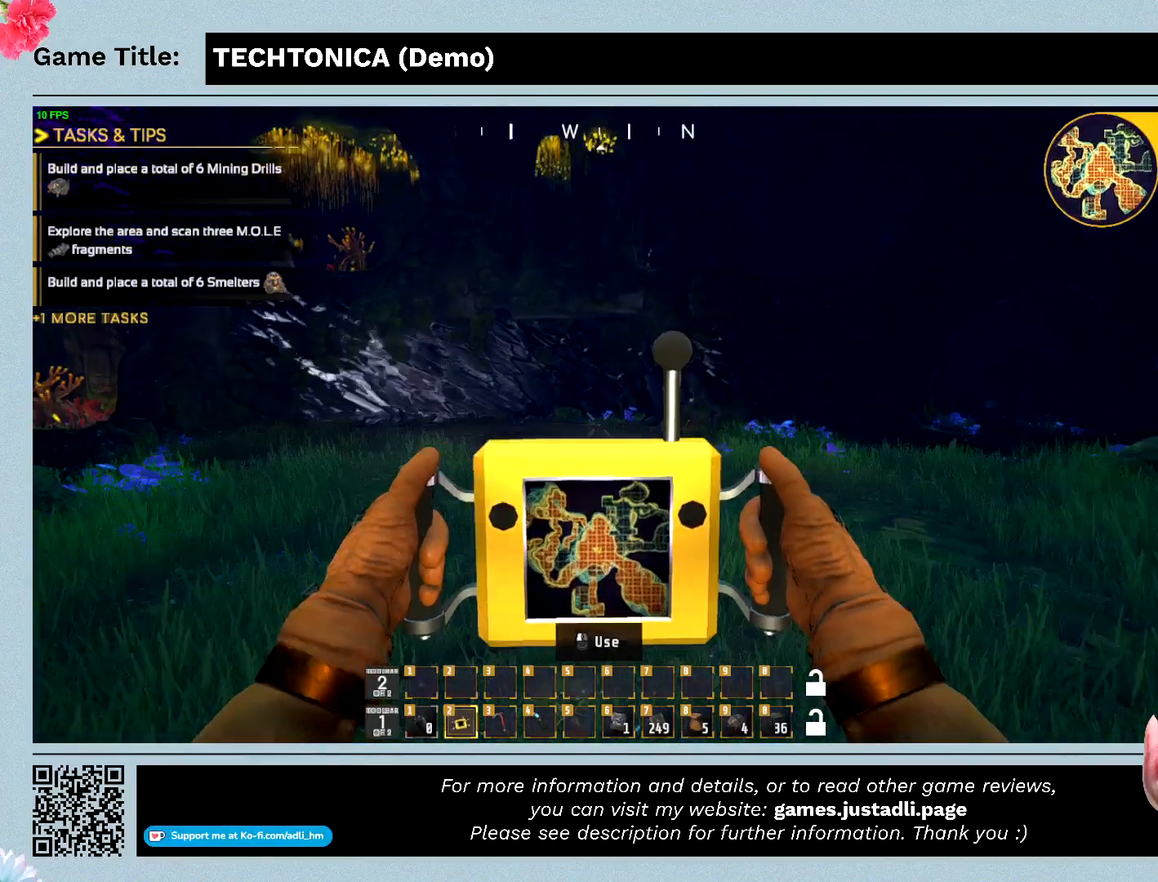
{"keys": ["shift", "w"], "events": []}
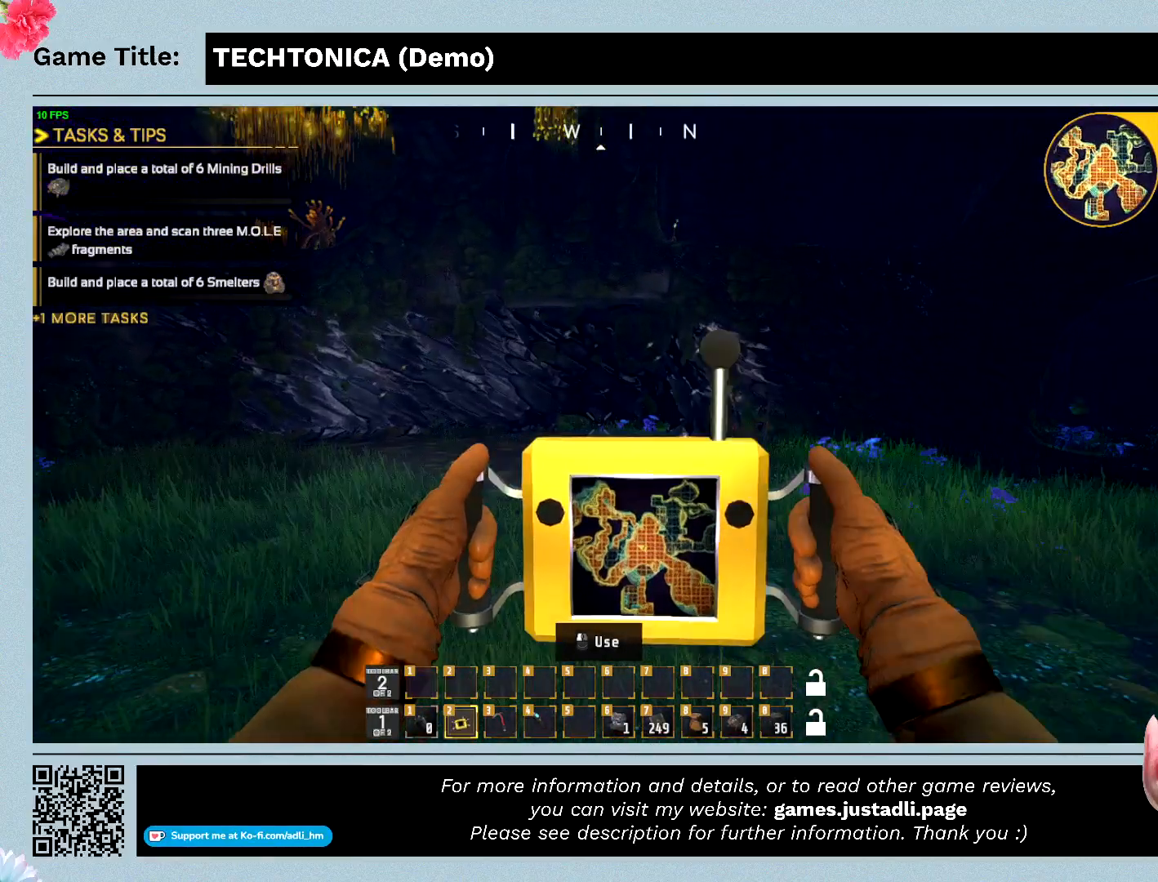
{"keys": ["shift", "w"], "events": []}
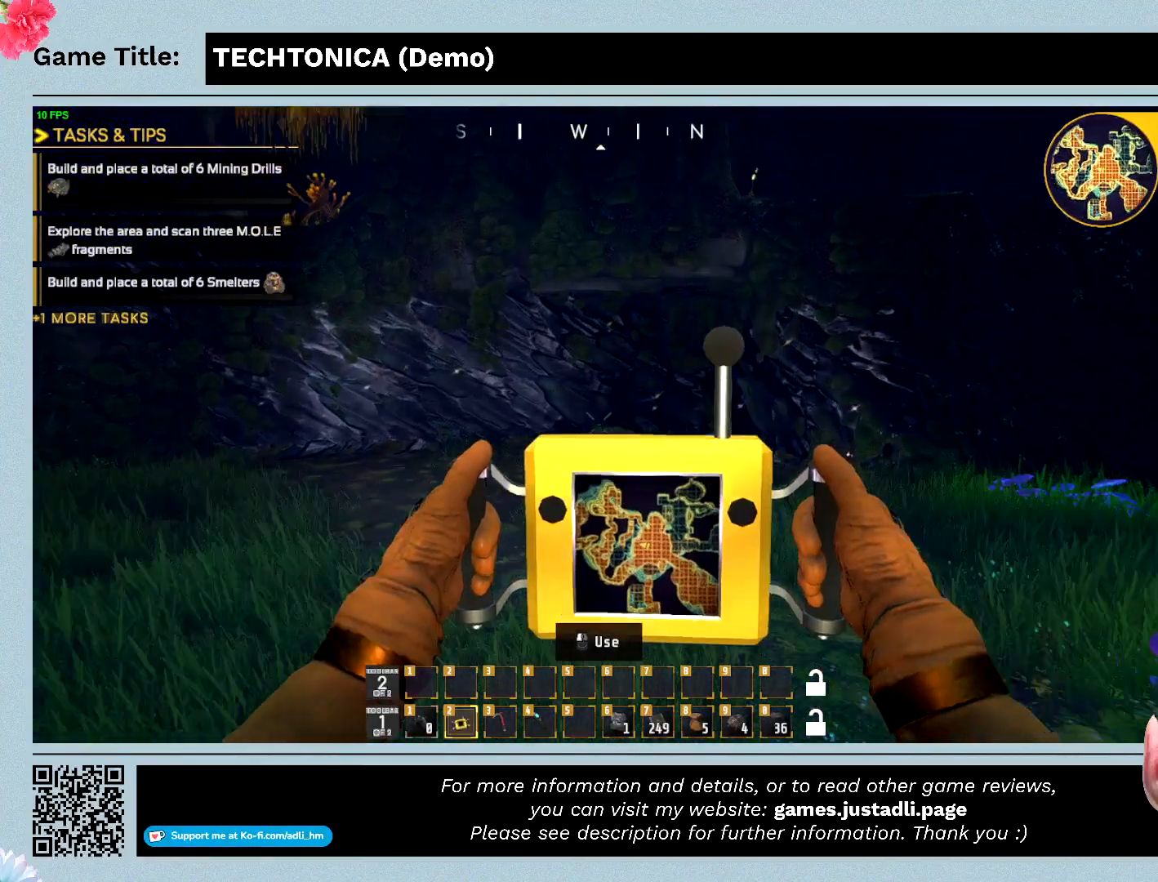
{"keys": ["shift", "w"], "events": []}
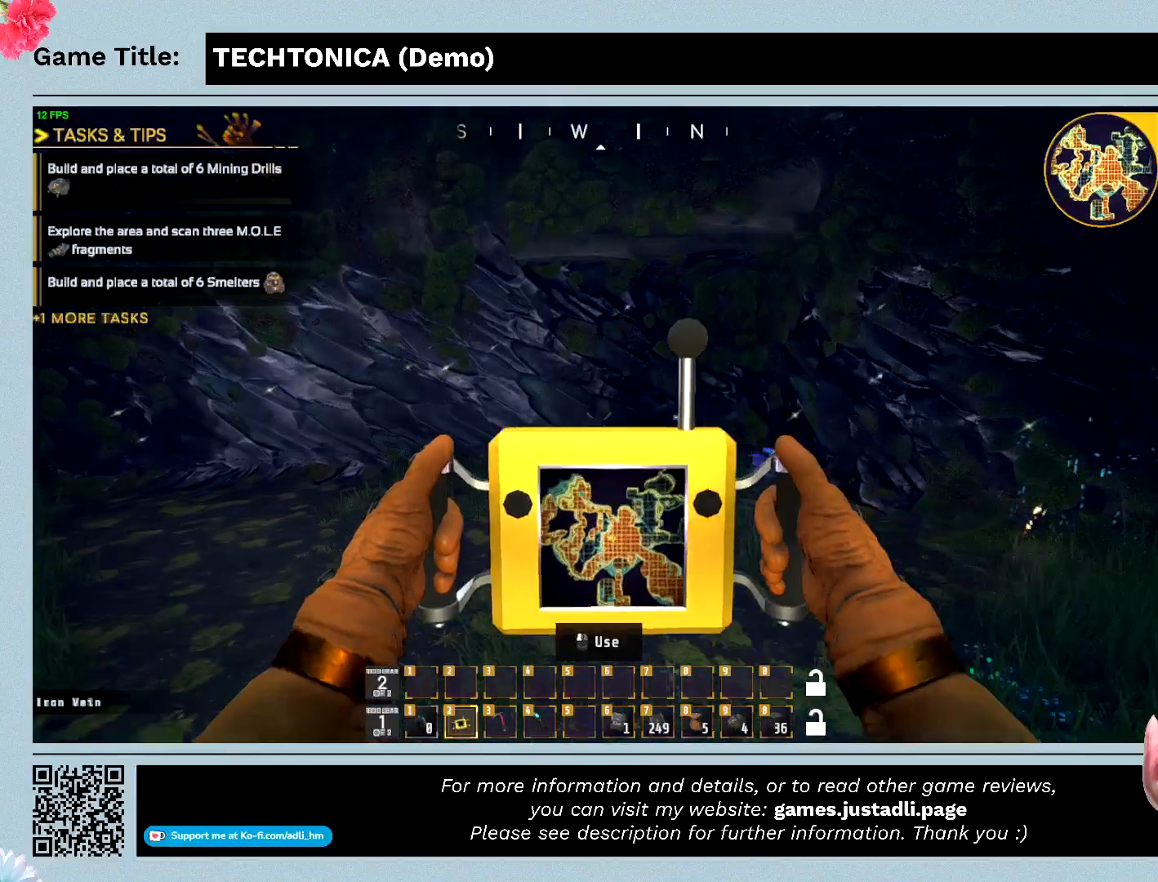
{"keys": ["shift", "w"], "events": []}
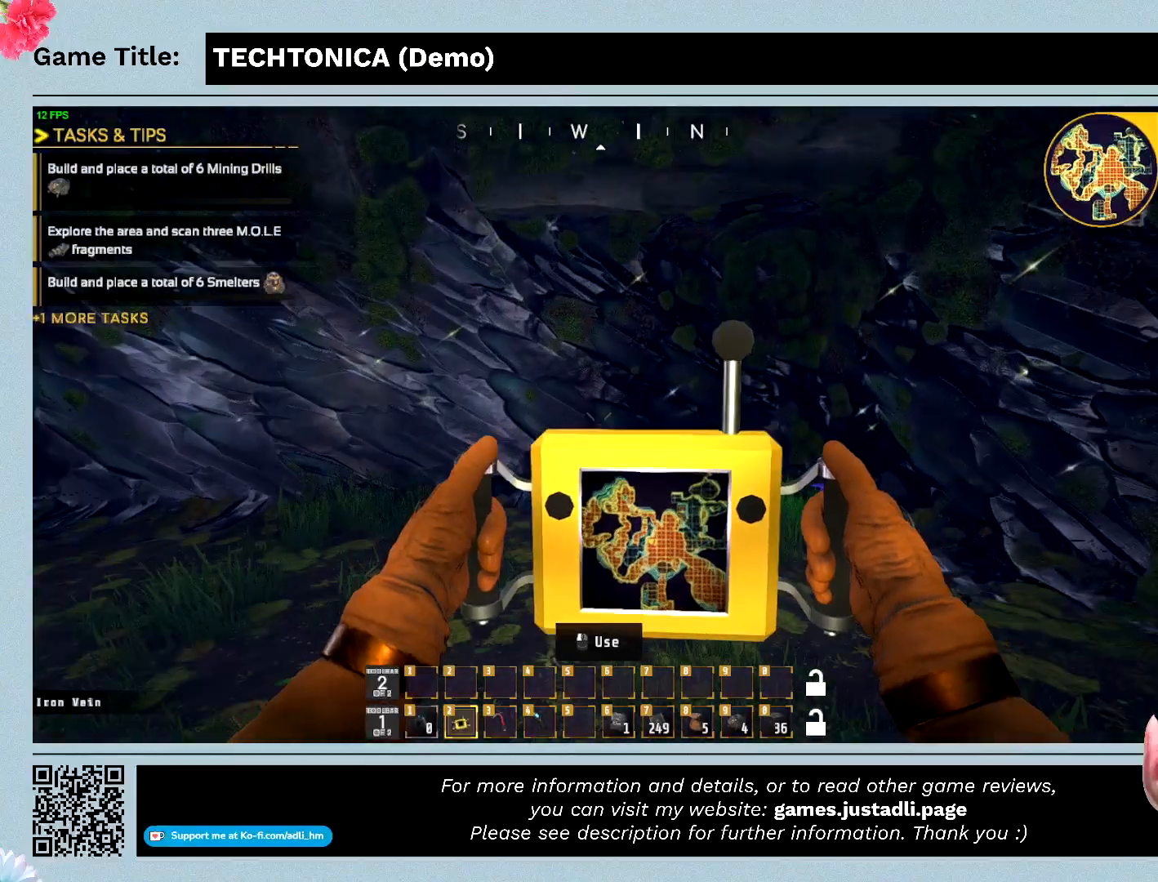
{"keys": [], "events": [[33, "shift", "up"], [100, "w", "up"]]}
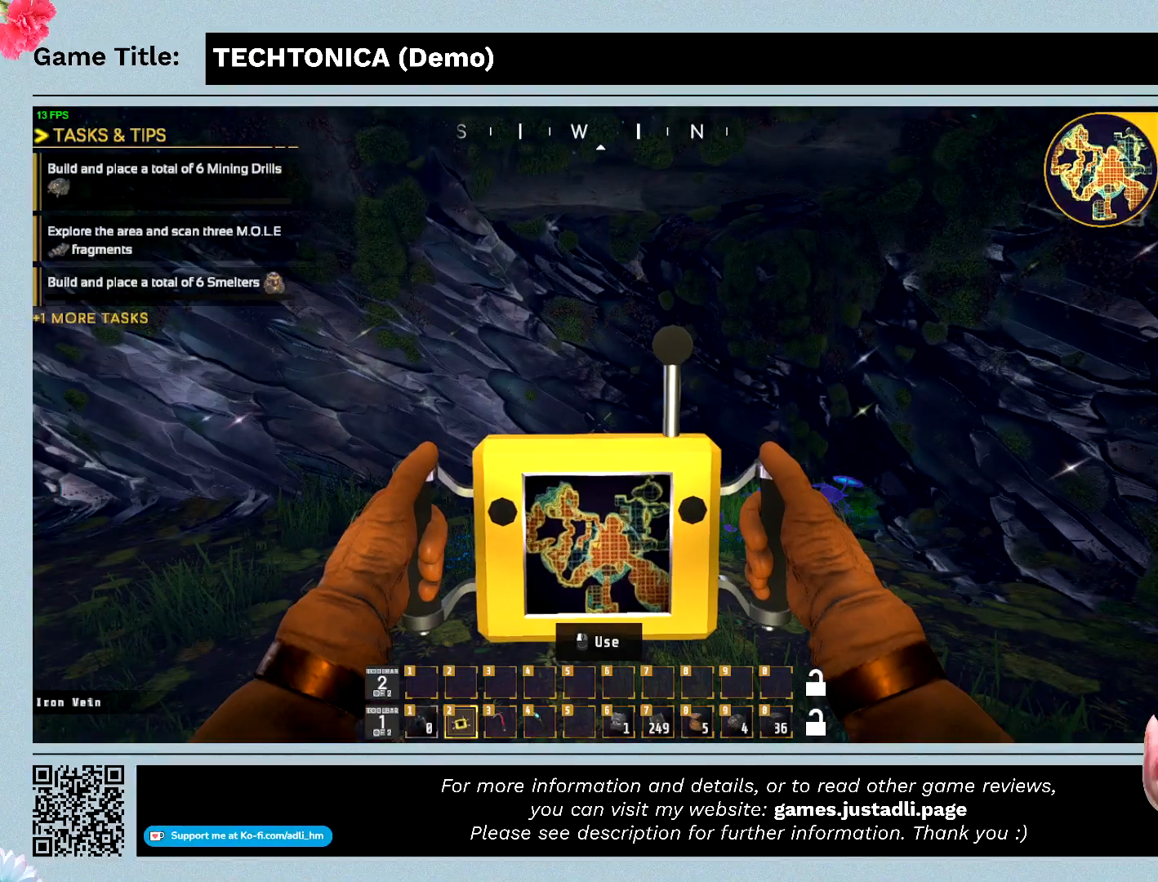
{"keys": [], "events": []}
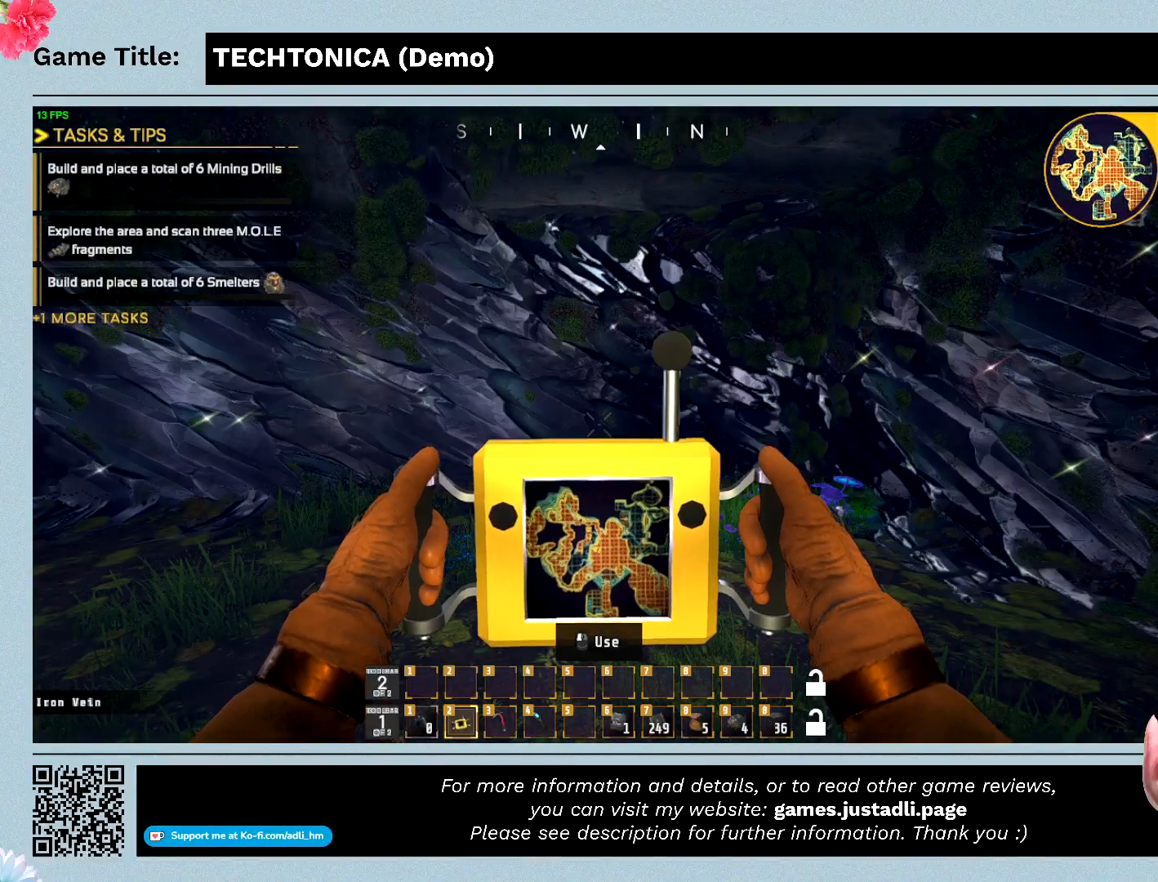
{"keys": ["w"], "events": [[267, "w", "down"]]}
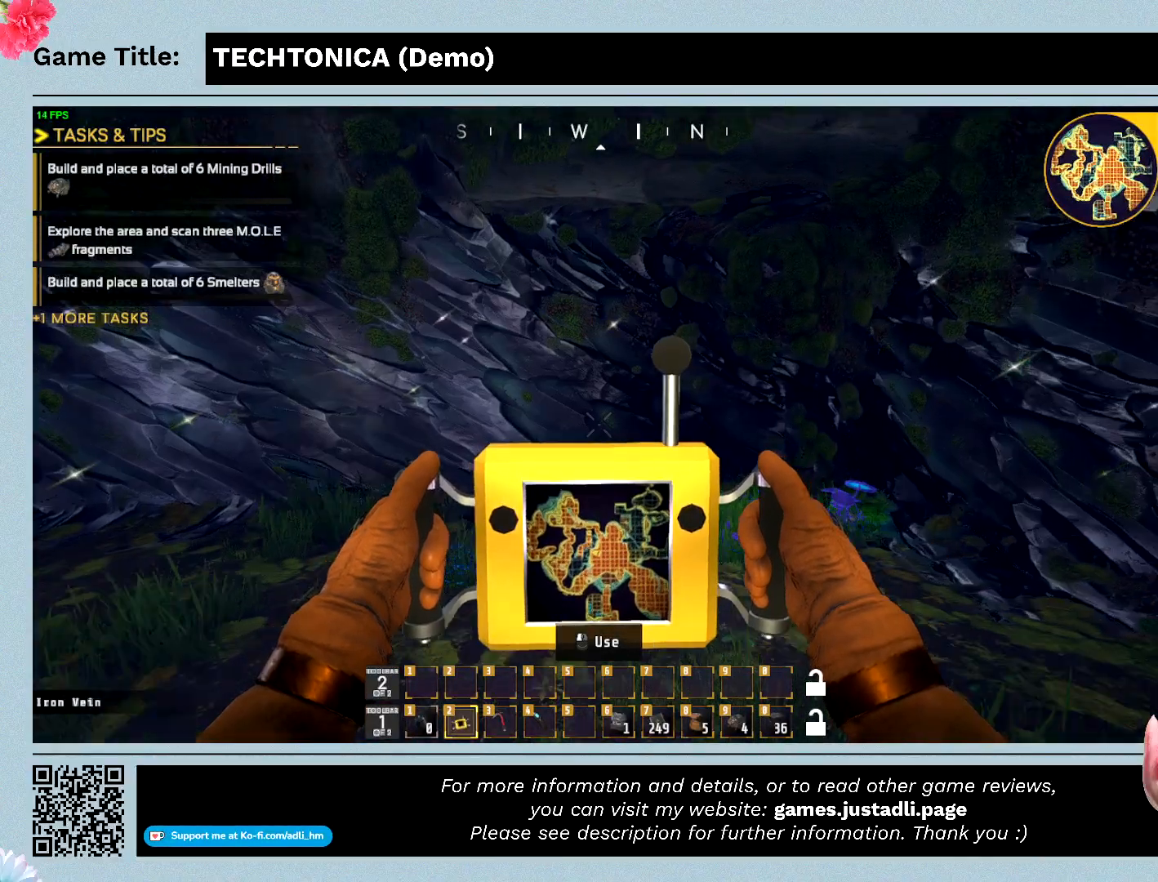
{"keys": ["w"], "events": []}
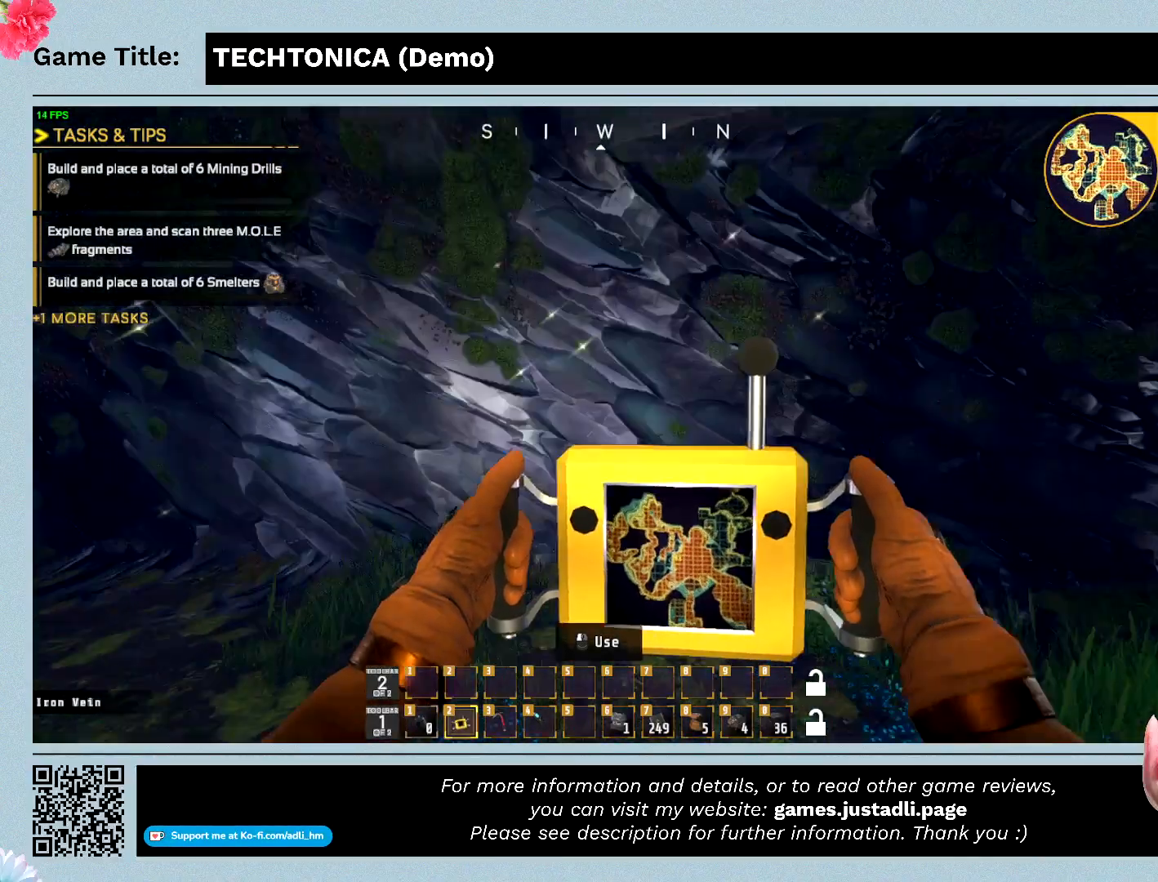
{"keys": ["w"], "events": []}
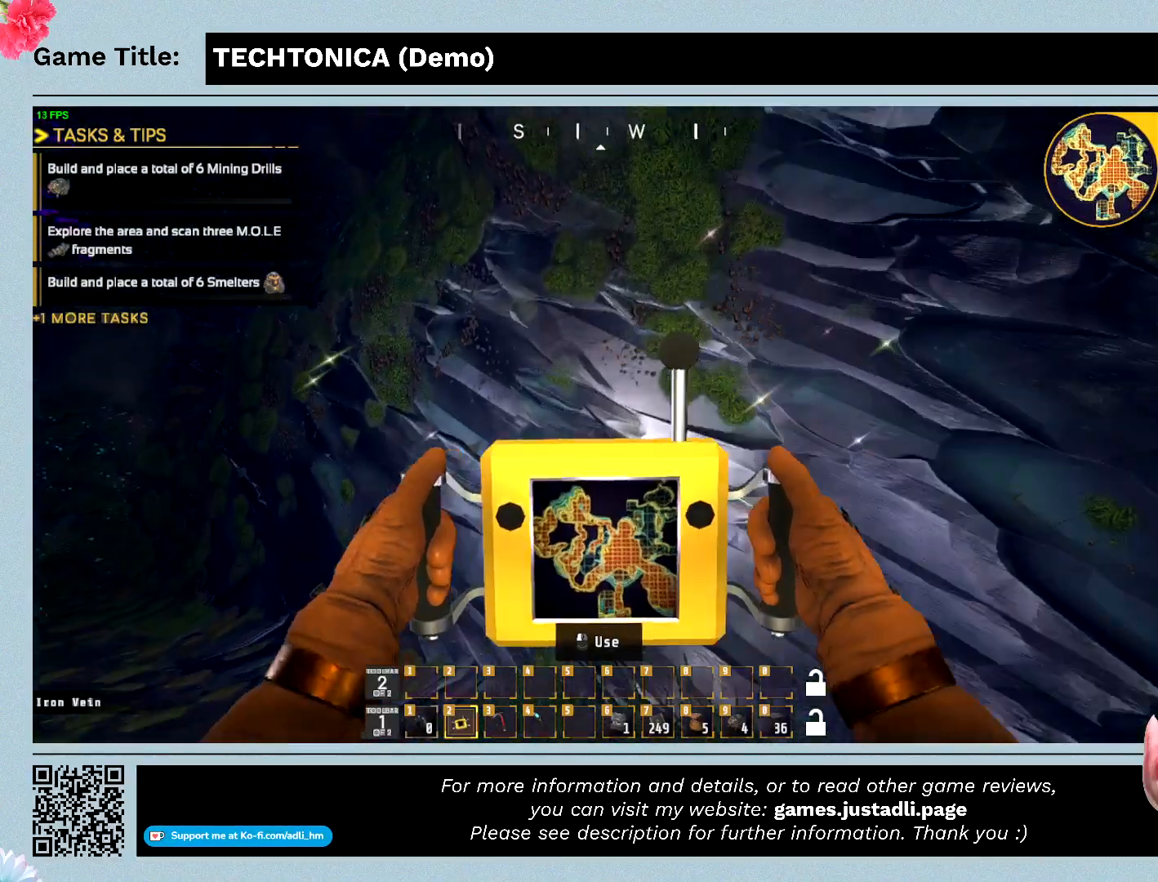
{"keys": ["w"], "events": []}